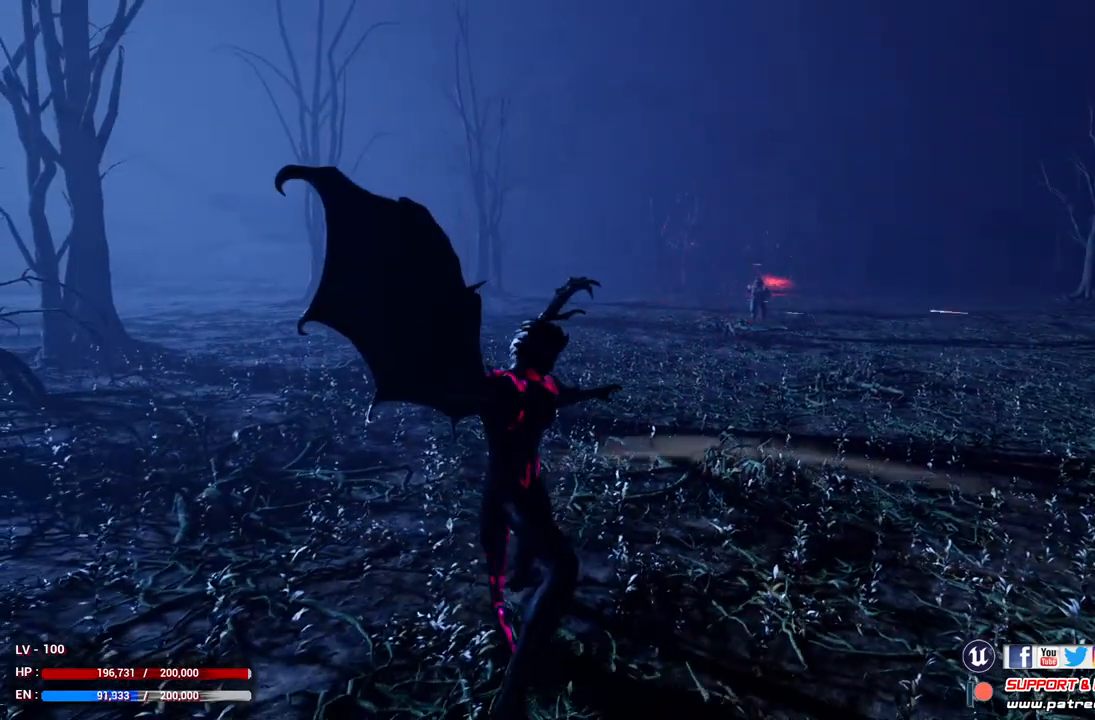
Gameplay with a controller (Xbox layout); each line is a JSON object with the inputs held at the frame after it. "events" lists button and stick changes between this image and that frame as [ms after this image, input, new state], when the widget could be followed in between.
{"buttons": ["B"], "left_stick": "center", "right_stick": "center", "events": []}
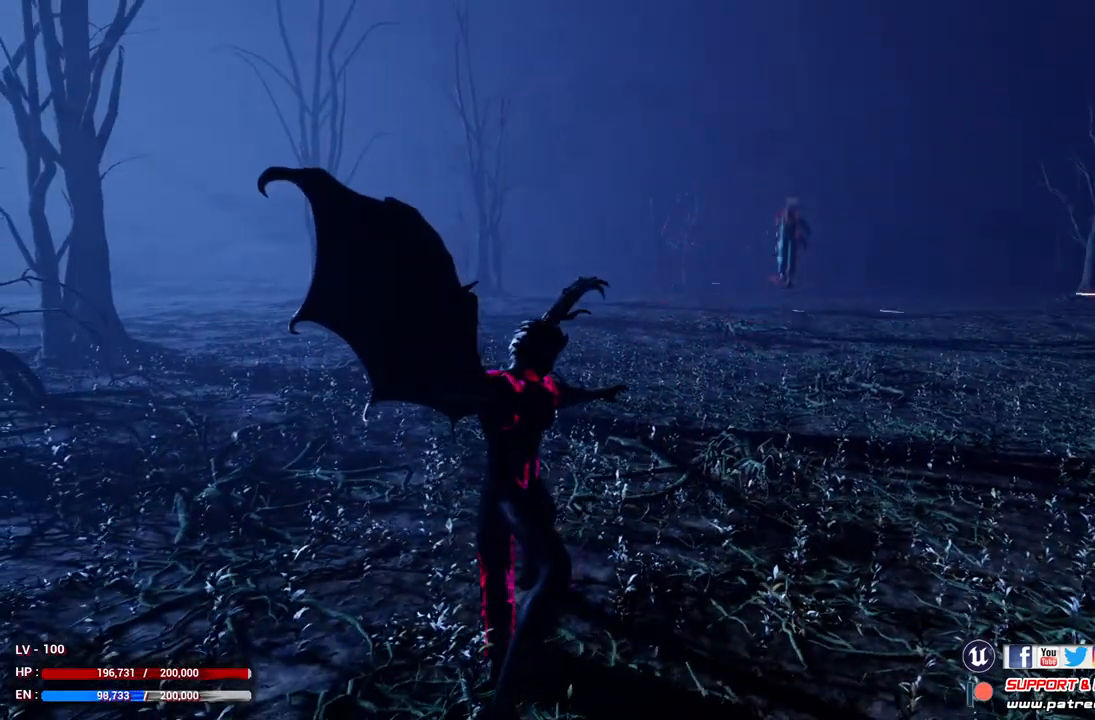
{"buttons": ["B"], "left_stick": "center", "right_stick": "center", "events": []}
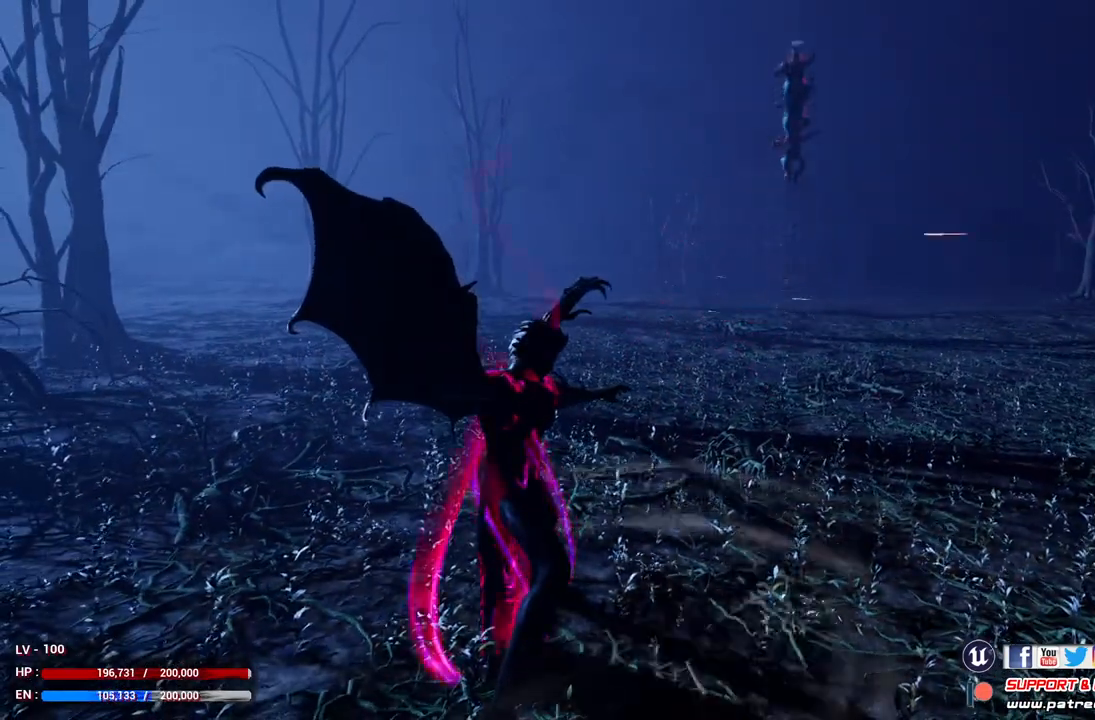
{"buttons": ["B"], "left_stick": "center", "right_stick": "center", "events": []}
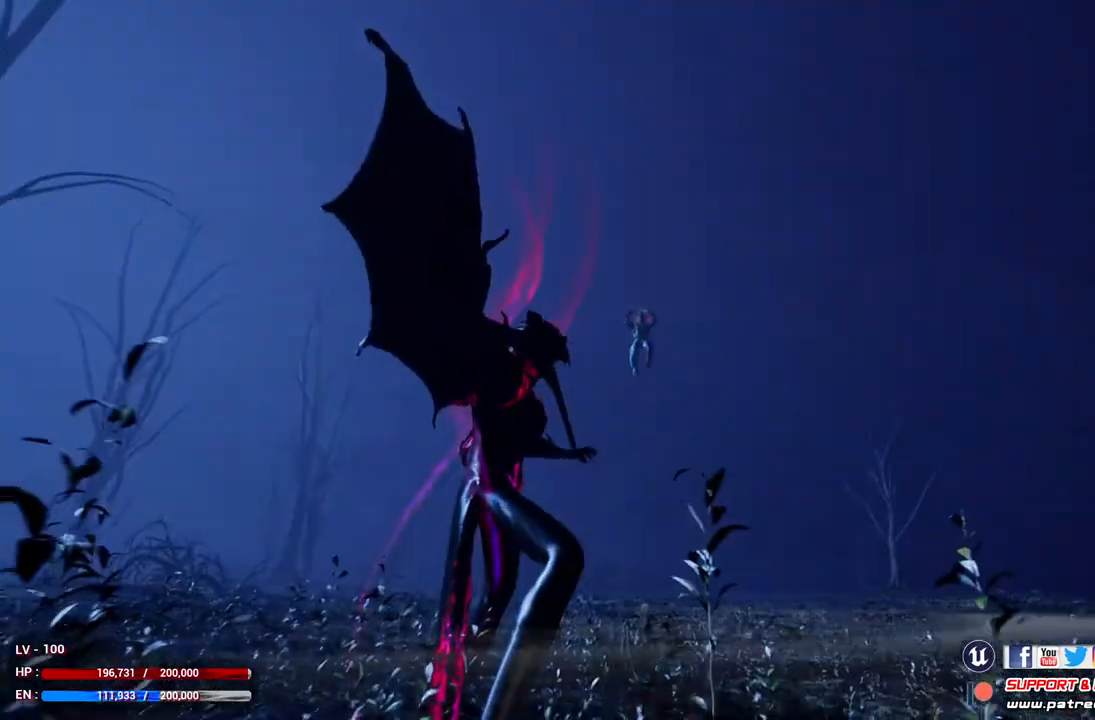
{"buttons": ["B"], "left_stick": "center", "right_stick": "center", "events": []}
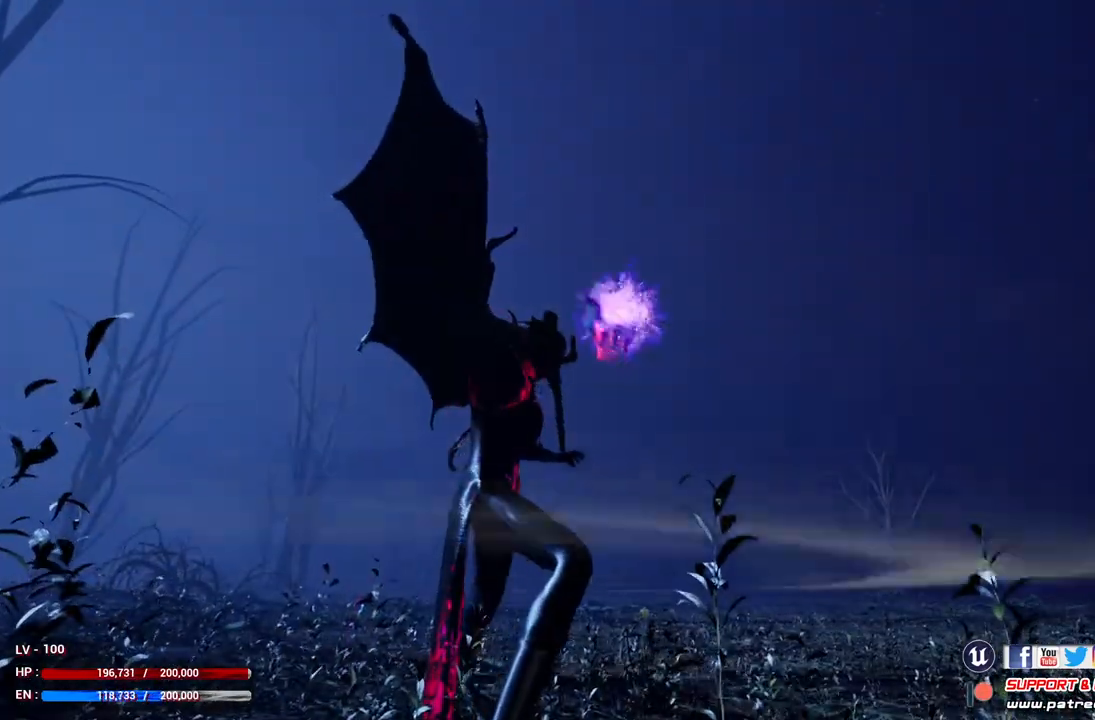
{"buttons": ["L1"], "left_stick": "center", "right_stick": "center", "events": [[333, "B", "up"], [433, "L1", "down"]]}
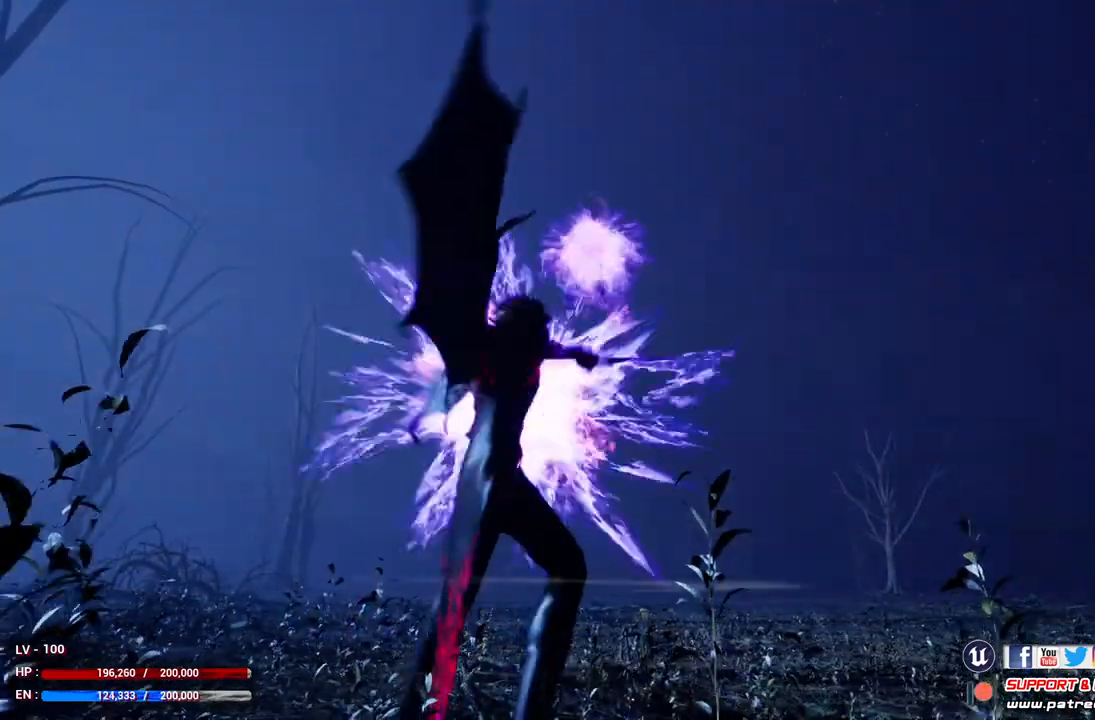
{"buttons": ["L1"], "left_stick": "center", "right_stick": "center", "events": []}
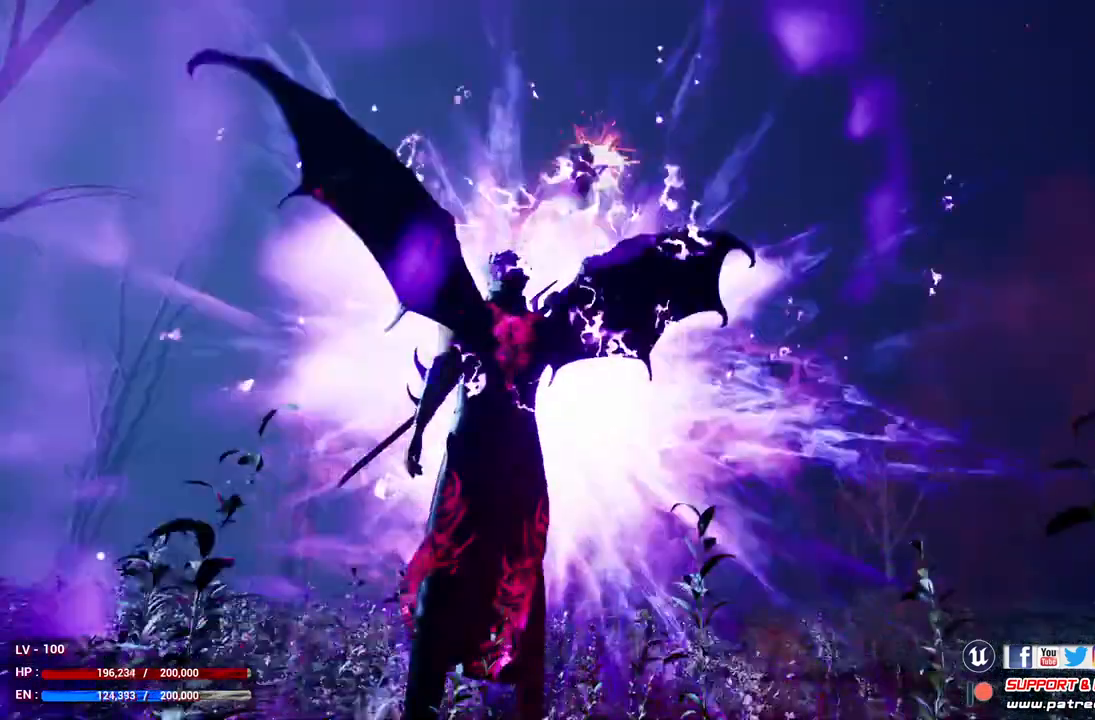
{"buttons": ["L1"], "left_stick": "center", "right_stick": "center", "events": []}
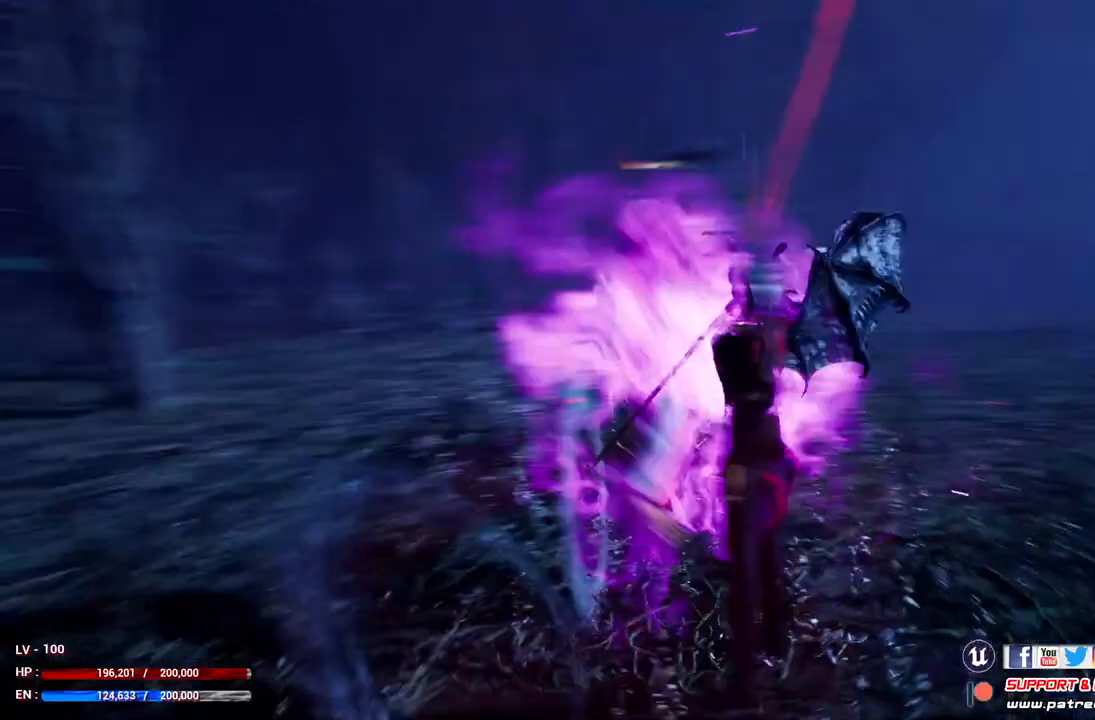
{"buttons": ["L1"], "left_stick": "center", "right_stick": "center", "events": []}
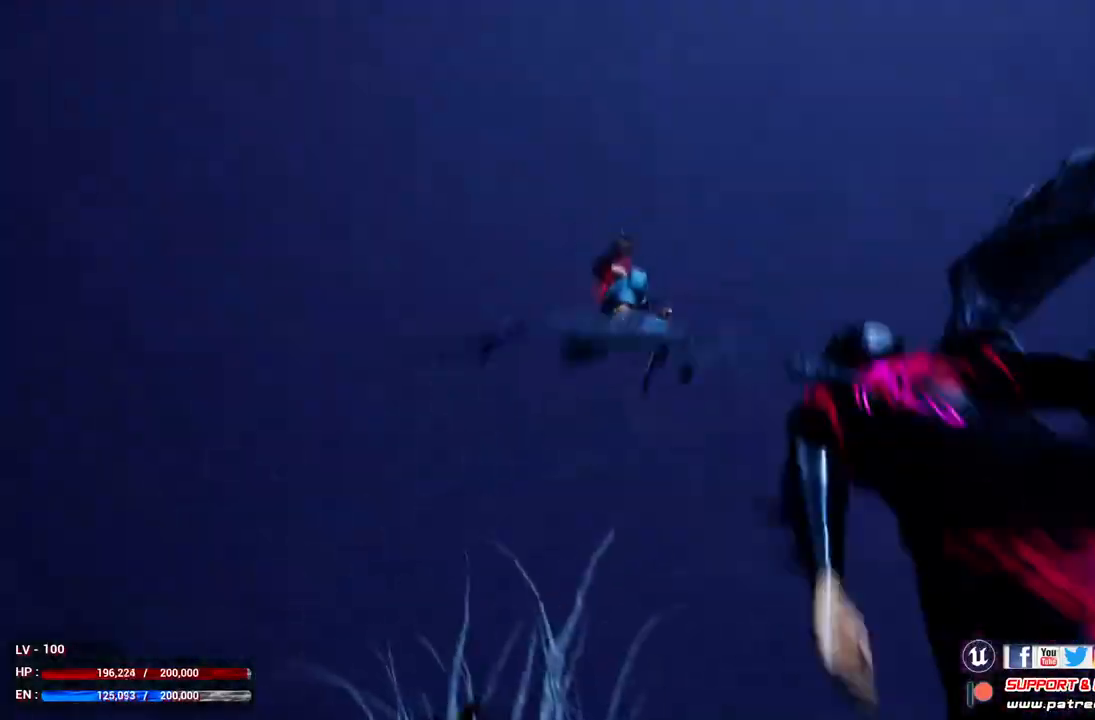
{"buttons": ["L1"], "left_stick": "center", "right_stick": "center", "events": []}
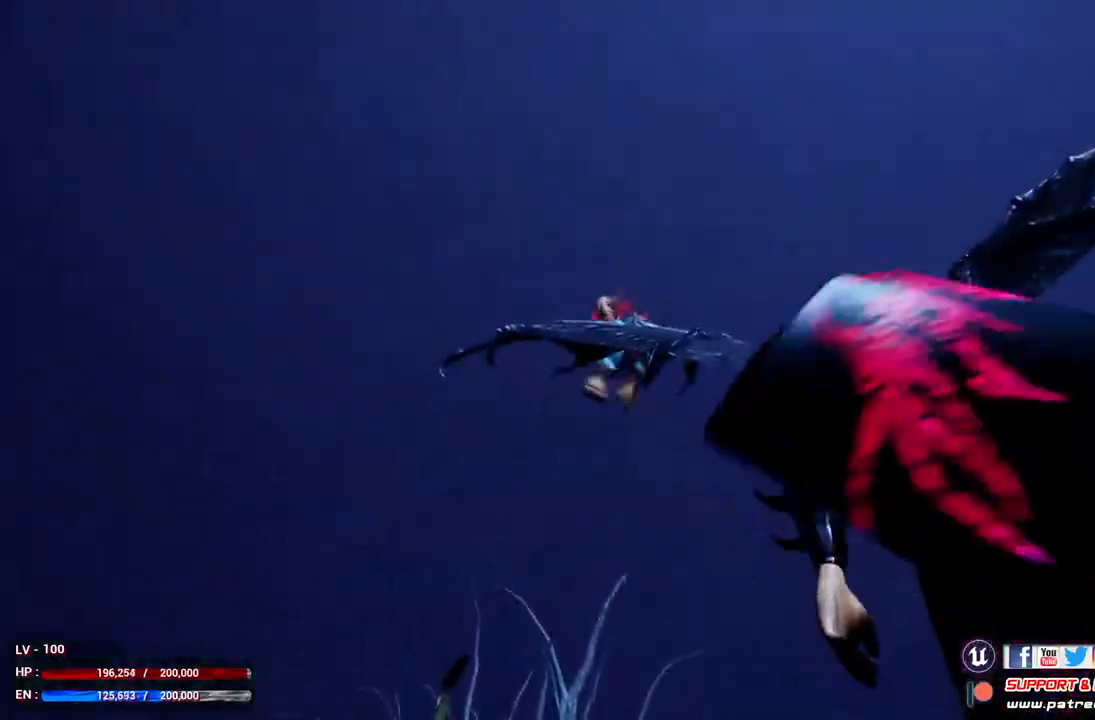
{"buttons": ["L1"], "left_stick": "center", "right_stick": "center", "events": []}
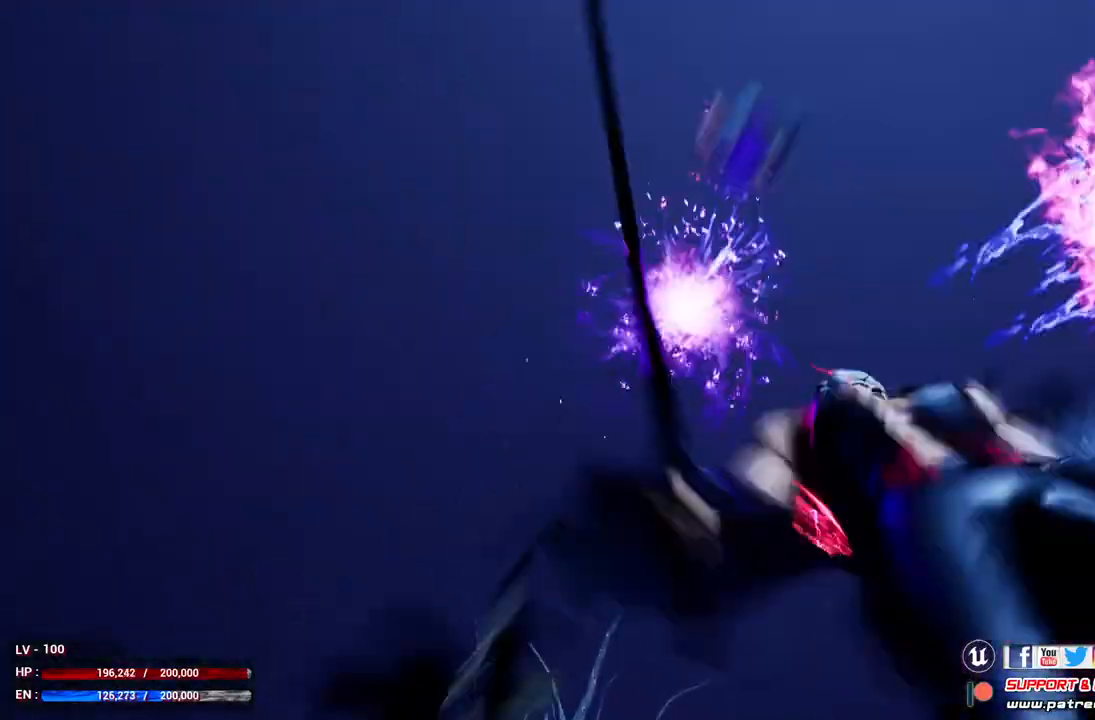
{"buttons": ["L1"], "left_stick": "center", "right_stick": "center", "events": []}
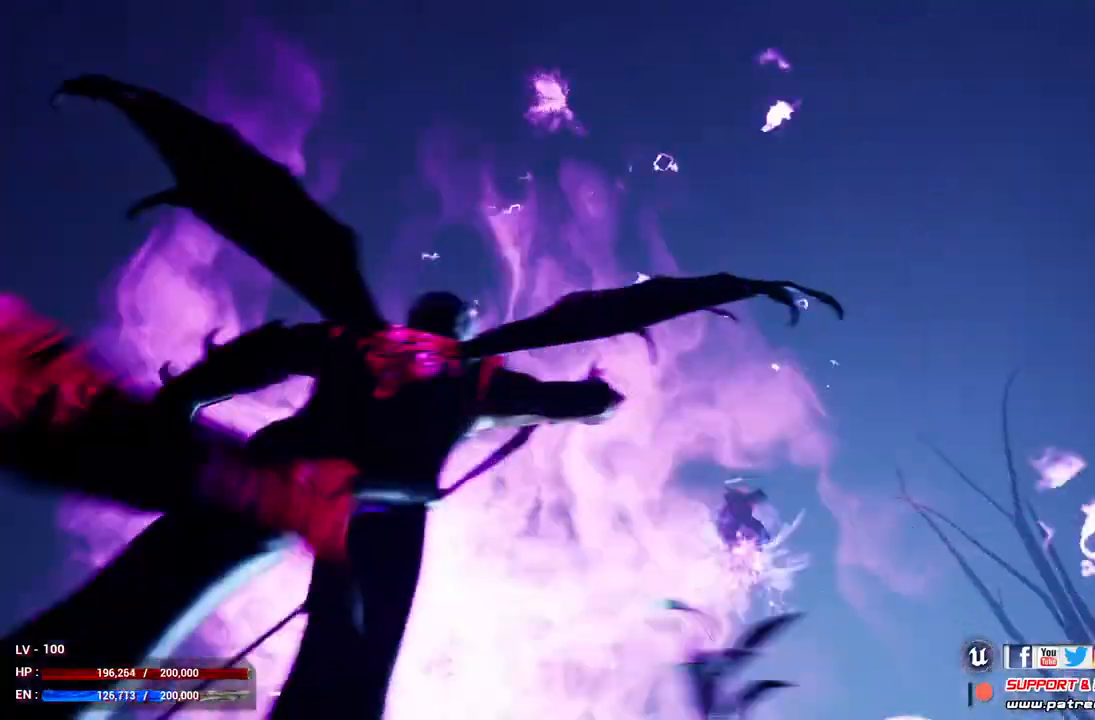
{"buttons": ["L1"], "left_stick": "center", "right_stick": "center", "events": []}
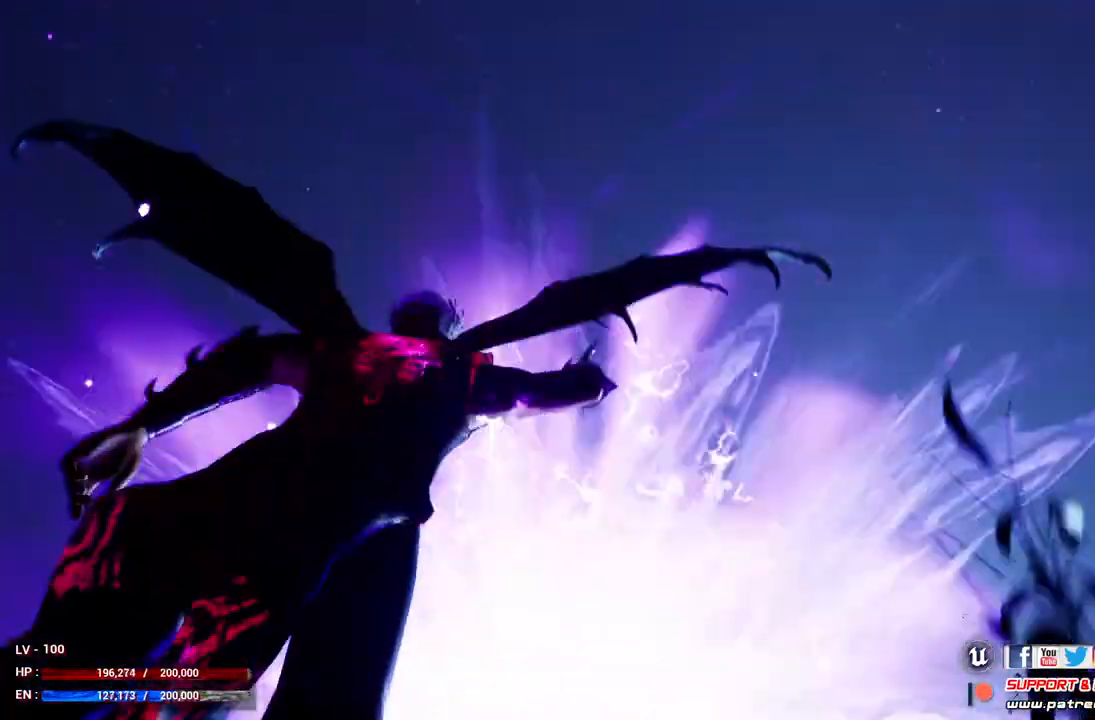
{"buttons": ["L1"], "left_stick": "center", "right_stick": "center", "events": []}
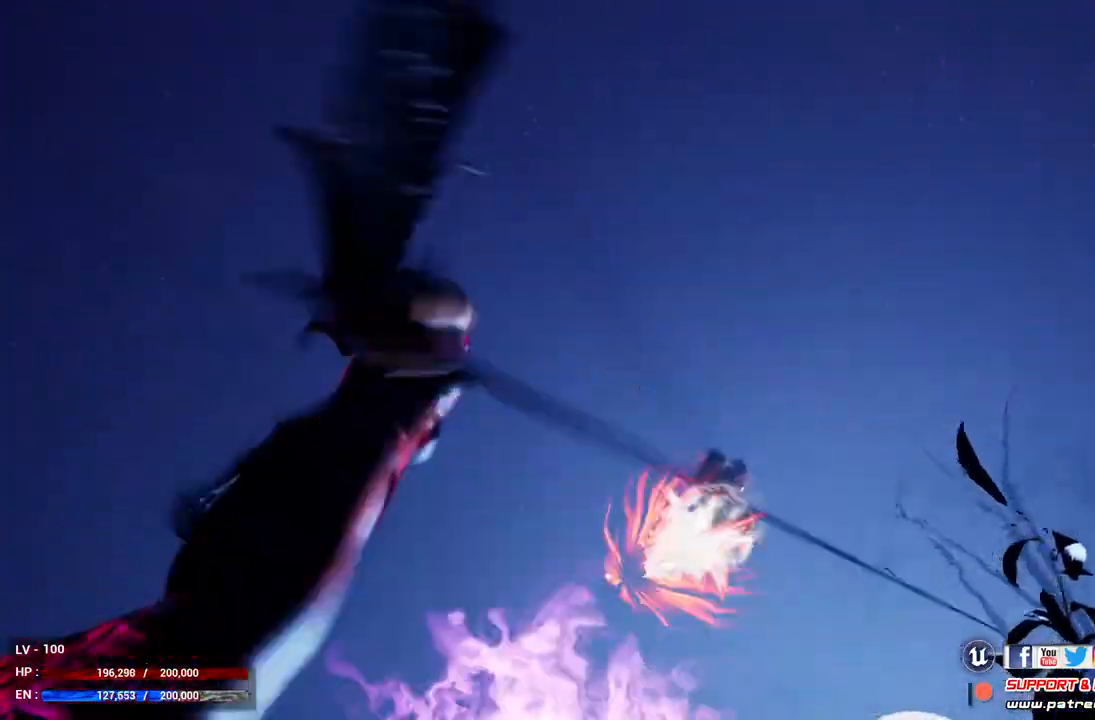
{"buttons": [], "left_stick": "center", "right_stick": "center", "events": [[33, "L1", "up"], [67, "R2", "down"], [267, "R2", "up"], [300, "R2", "down"], [433, "R2", "up"]]}
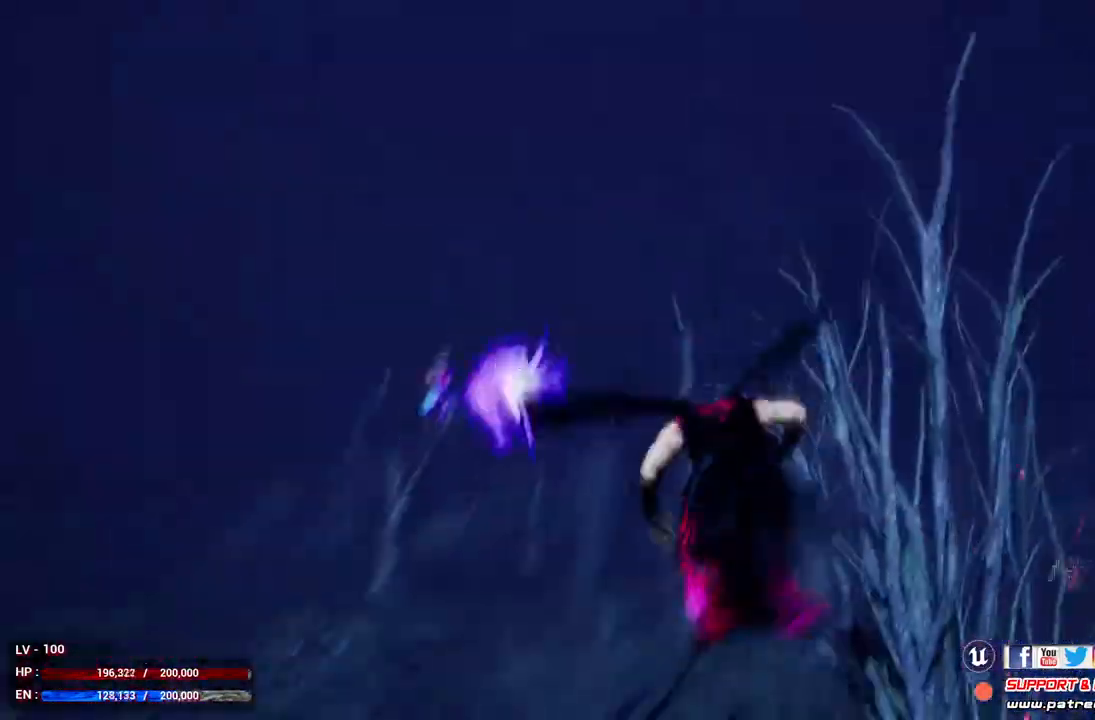
{"buttons": ["L2"], "left_stick": "center", "right_stick": "center", "events": [[500, "L2", "down"]]}
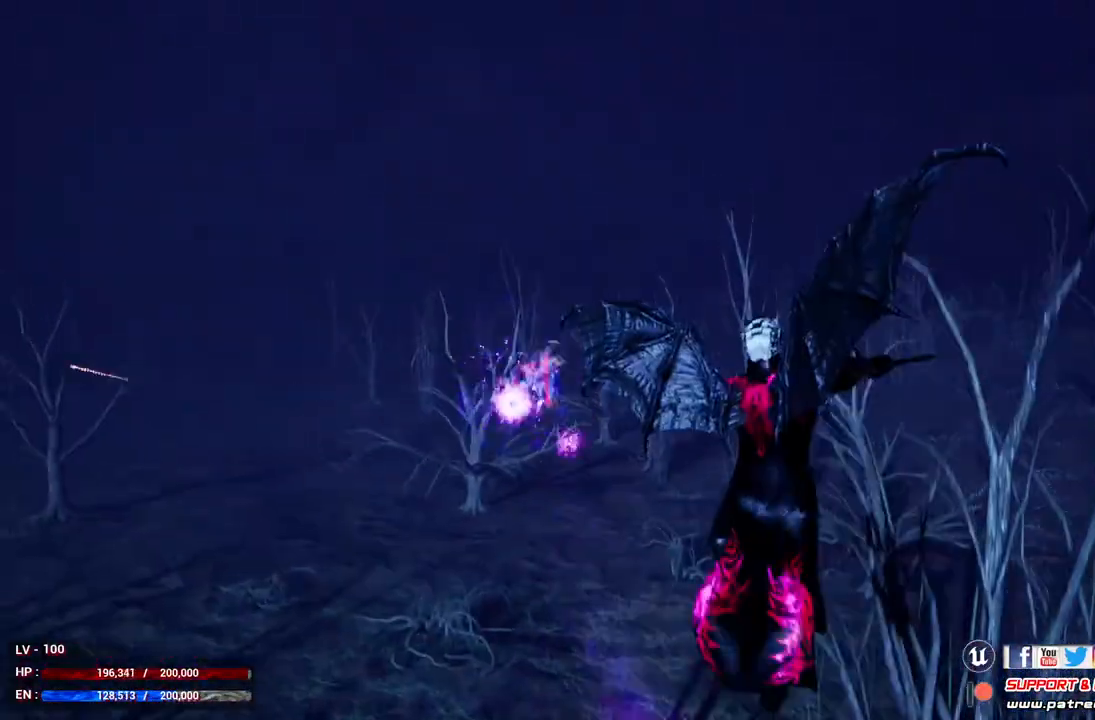
{"buttons": [], "left_stick": "center", "right_stick": "center", "events": [[167, "A", "down"], [267, "A", "up"], [300, "L2", "up"]]}
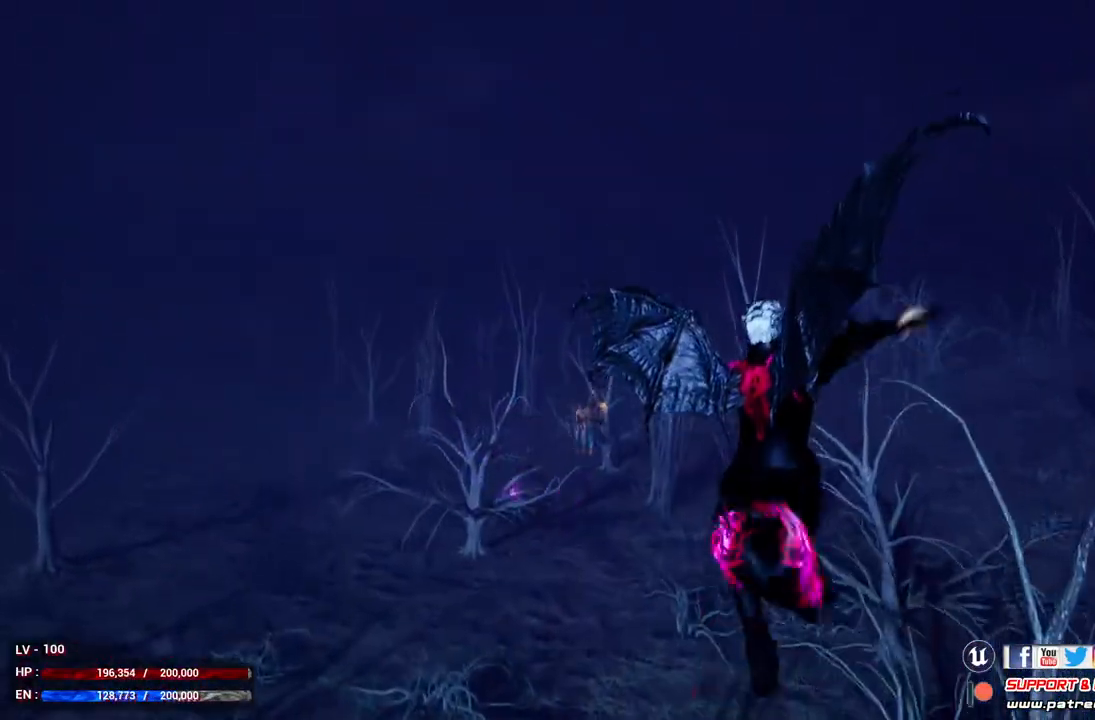
{"buttons": [], "left_stick": "center", "right_stick": "center", "events": []}
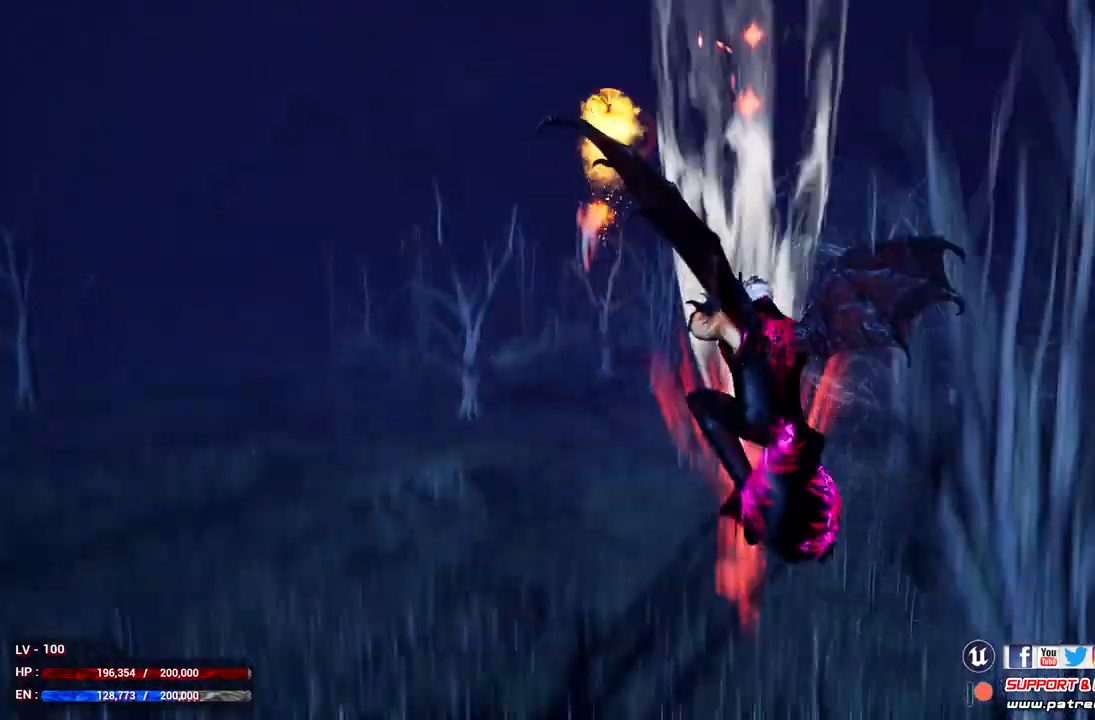
{"buttons": [], "left_stick": "center", "right_stick": "center", "events": [[33, "B", "down"], [167, "B", "up"]]}
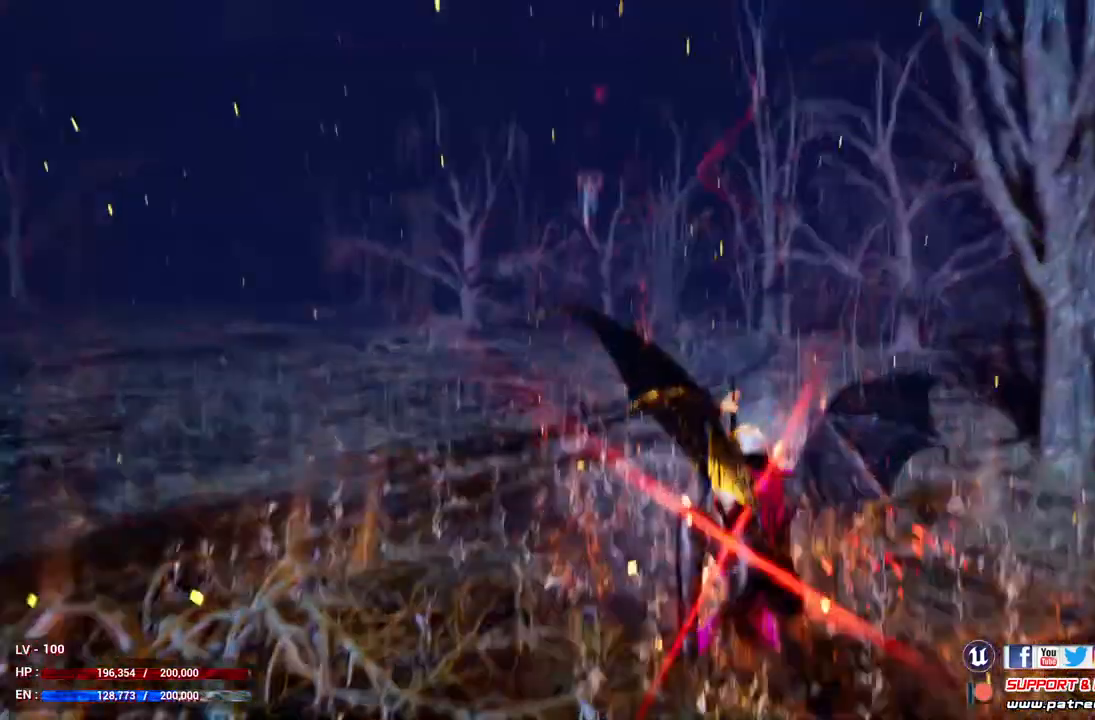
{"buttons": [], "left_stick": "center", "right_stick": "center", "events": [[100, "Y", "down"], [167, "Y", "up"], [300, "Y", "down"], [400, "Y", "up"]]}
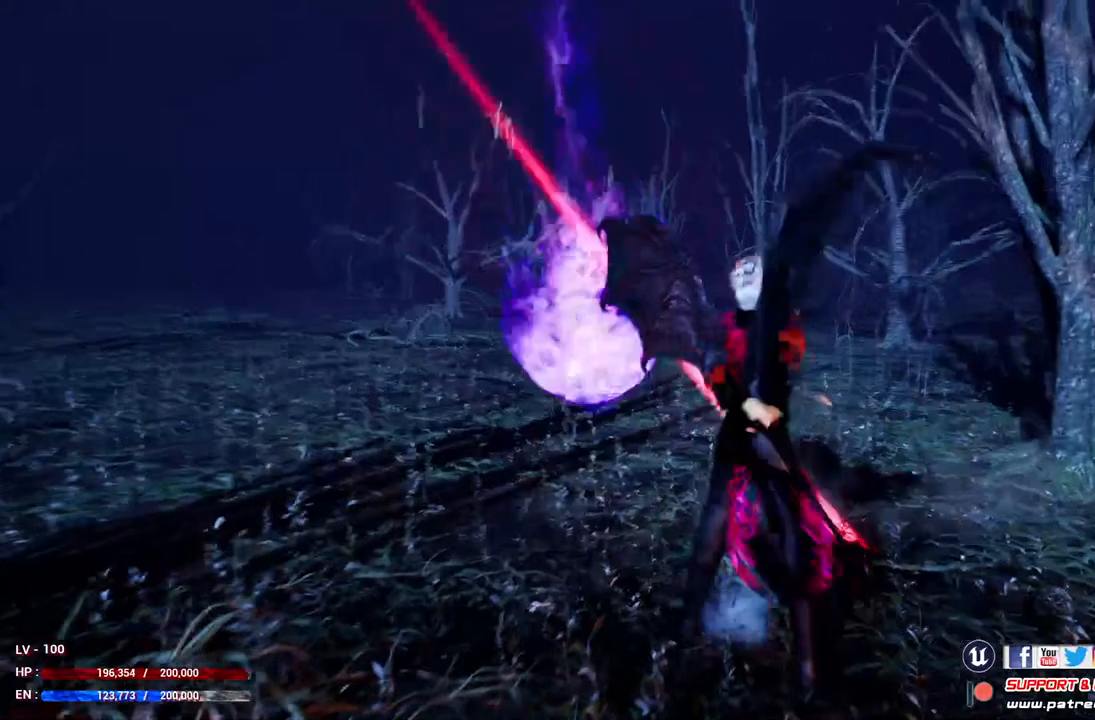
{"buttons": [], "left_stick": "center", "right_stick": "center", "events": []}
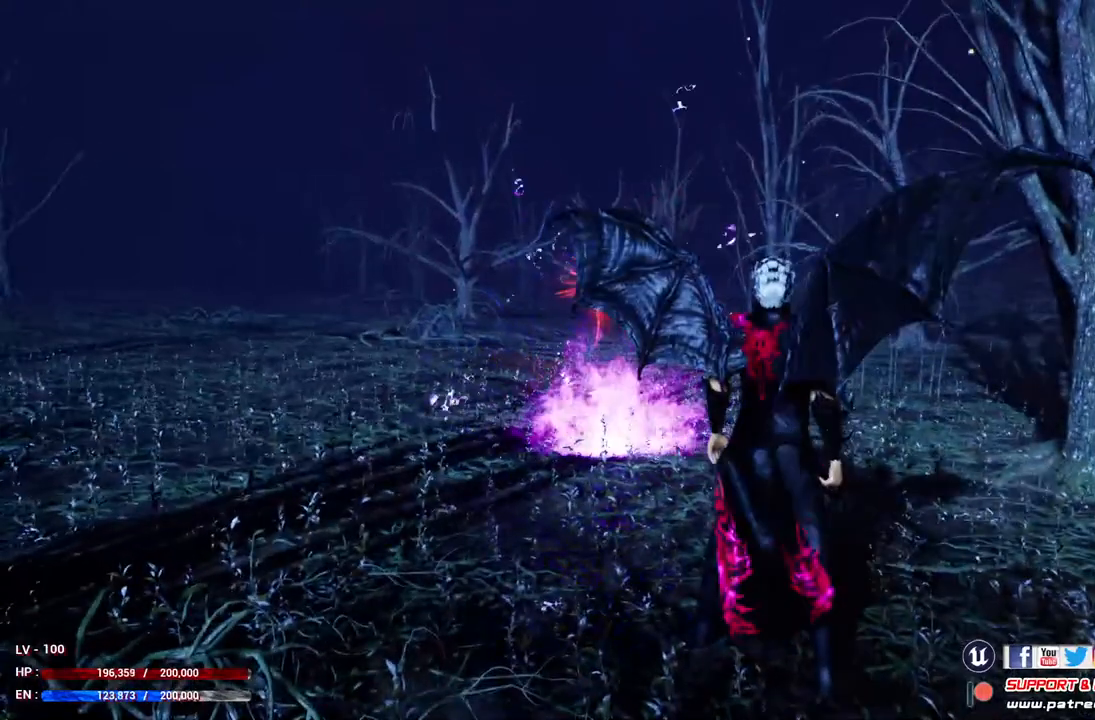
{"buttons": ["L1"], "left_stick": "center", "right_stick": "center", "events": [[300, "L1", "down"]]}
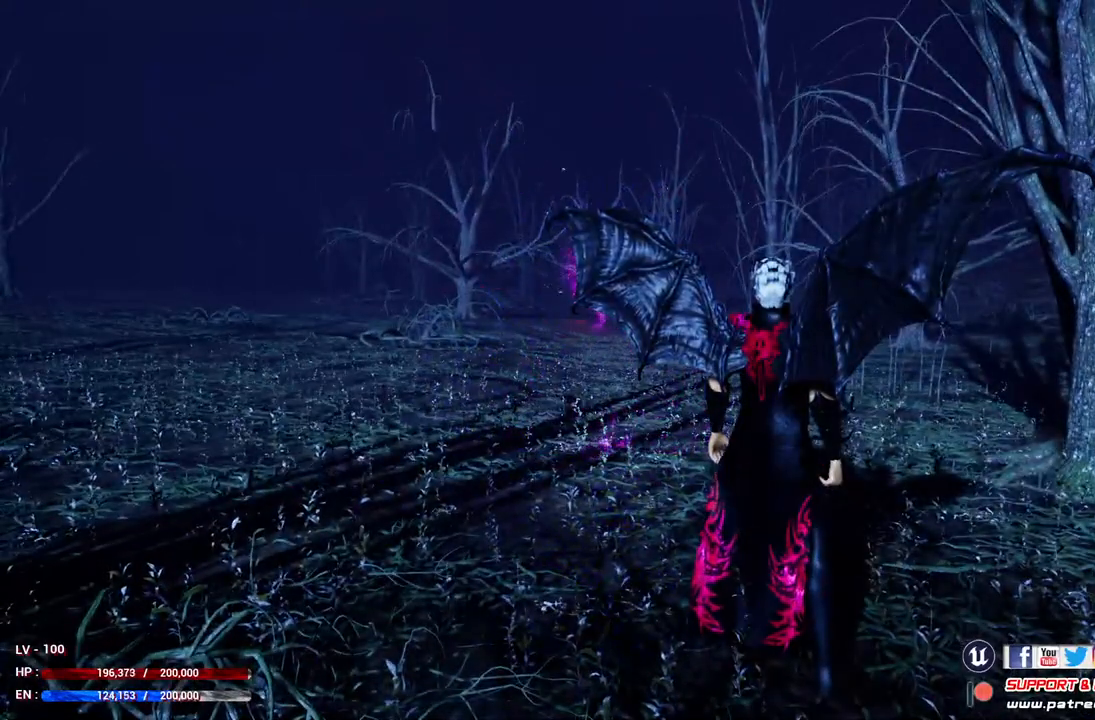
{"buttons": ["L2"], "left_stick": "center", "right_stick": "center", "events": [[200, "L1", "up"], [467, "L2", "down"]]}
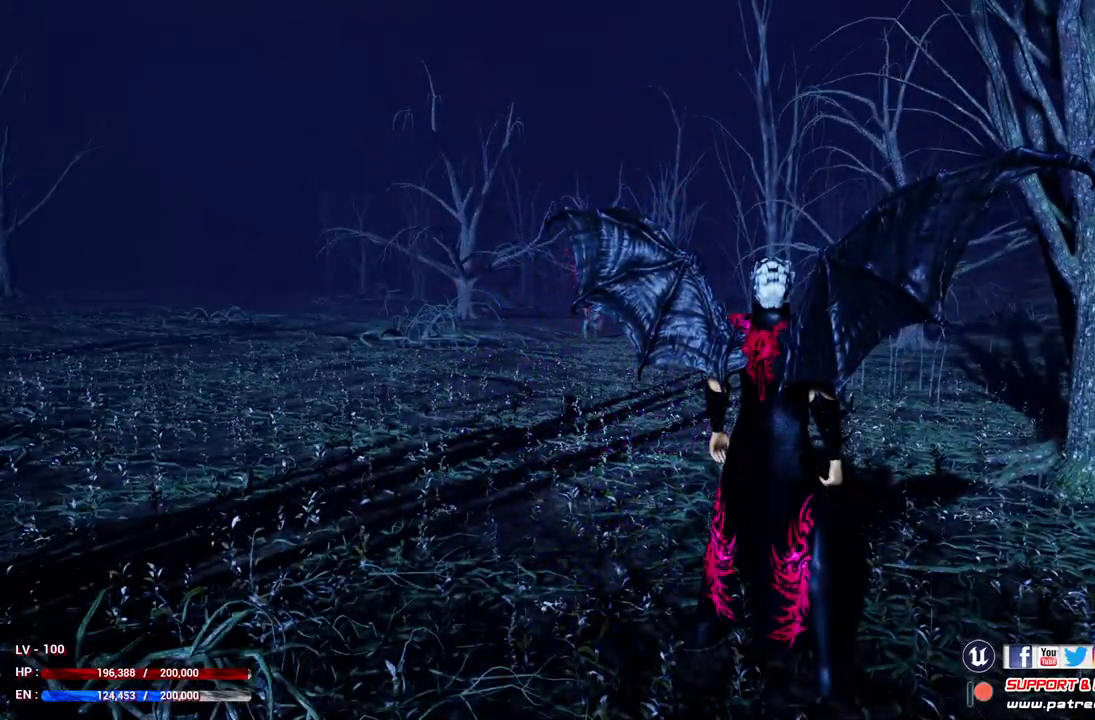
{"buttons": ["A", "L2"], "left_stick": "center", "right_stick": "center", "events": [[33, "A", "down"]]}
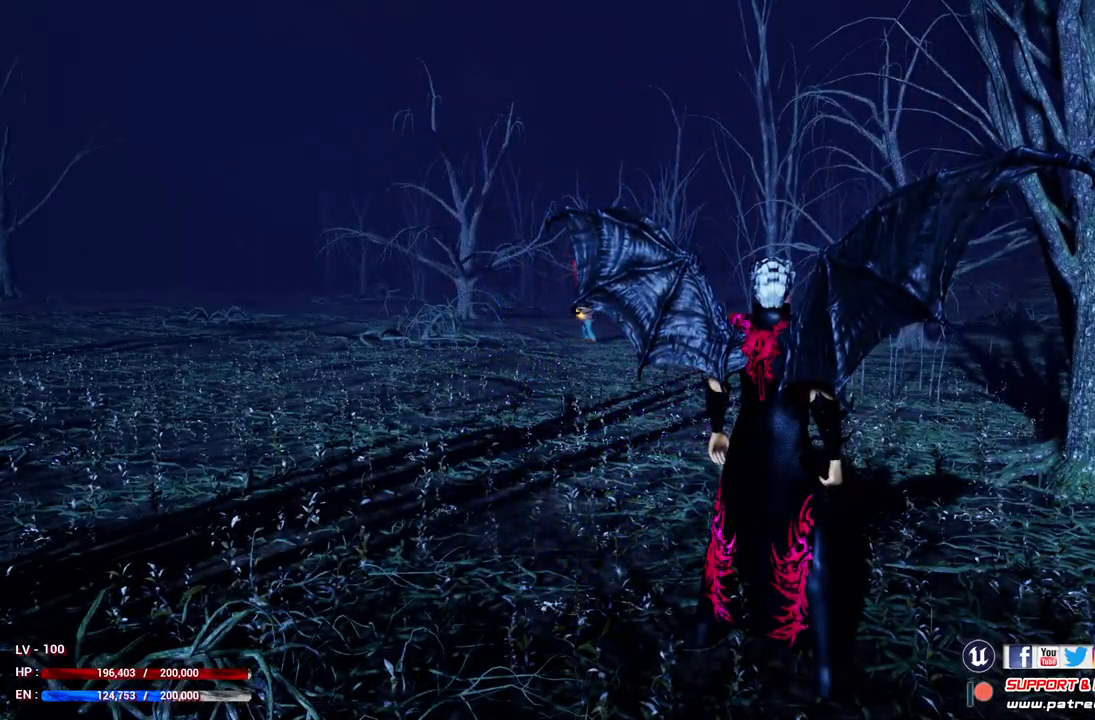
{"buttons": ["A"], "left_stick": "center", "right_stick": "center", "events": [[67, "L2", "up"]]}